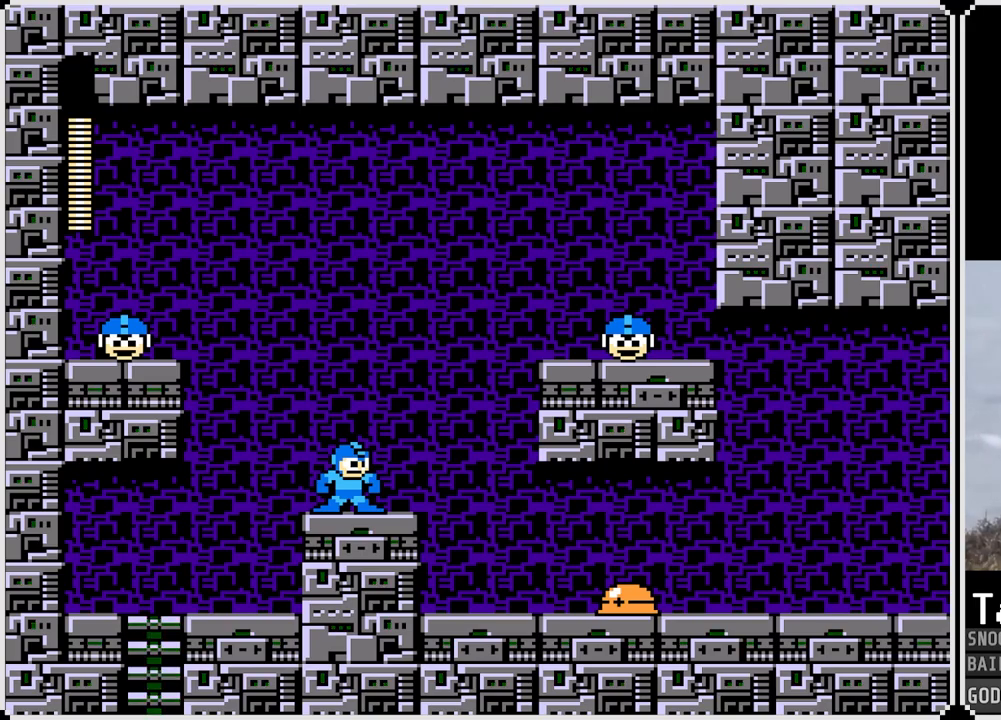
Gameplay with a controller (PlayStation layout); each line is a JSON object with the inputs held at the frame after it. "events" lists button and stick changes between this image and that frame as [ms after this image, input, new state], when the widget could be followed in between.
{"buttons": [], "left_stick": "center", "right_stick": "center", "events": [[34, "DPAD_RIGHT", "down"], [50, "CROSS", "down"], [217, "SQUARE", "down"], [251, "CROSS", "up"], [317, "SQUARE", "up"], [334, "DPAD_RIGHT", "up"], [384, "SQUARE", "down"], [467, "SQUARE", "up"]]}
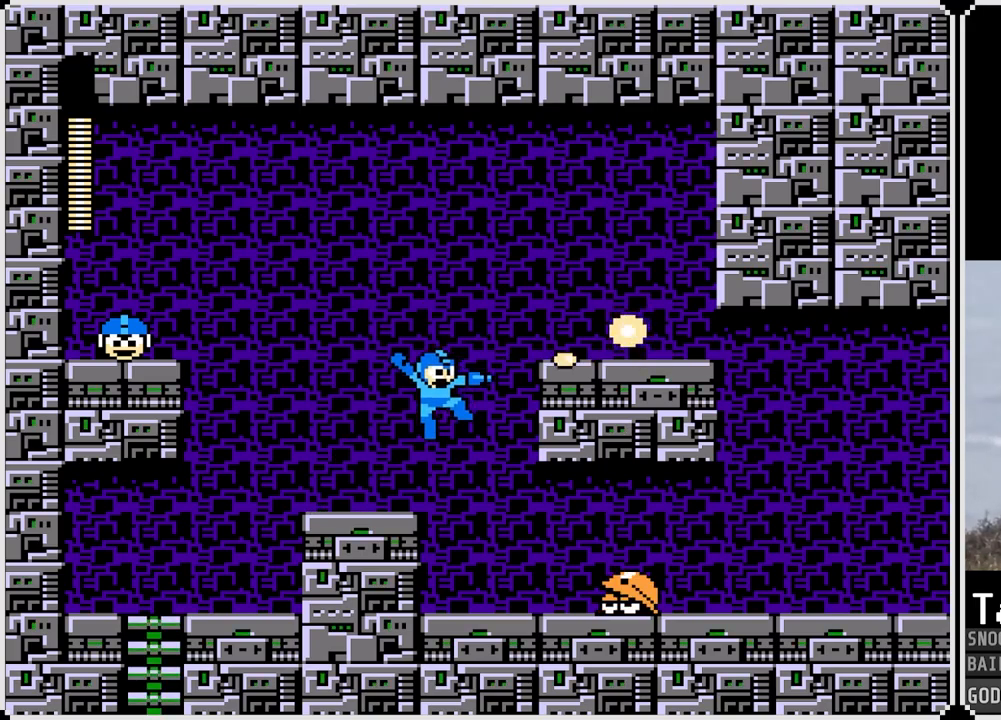
{"buttons": ["CROSS", "DPAD_RIGHT"], "left_stick": "center", "right_stick": "center", "events": [[33, "DPAD_LEFT", "down"], [233, "CROSS", "down"], [350, "DPAD_LEFT", "up"], [367, "DPAD_RIGHT", "down"]]}
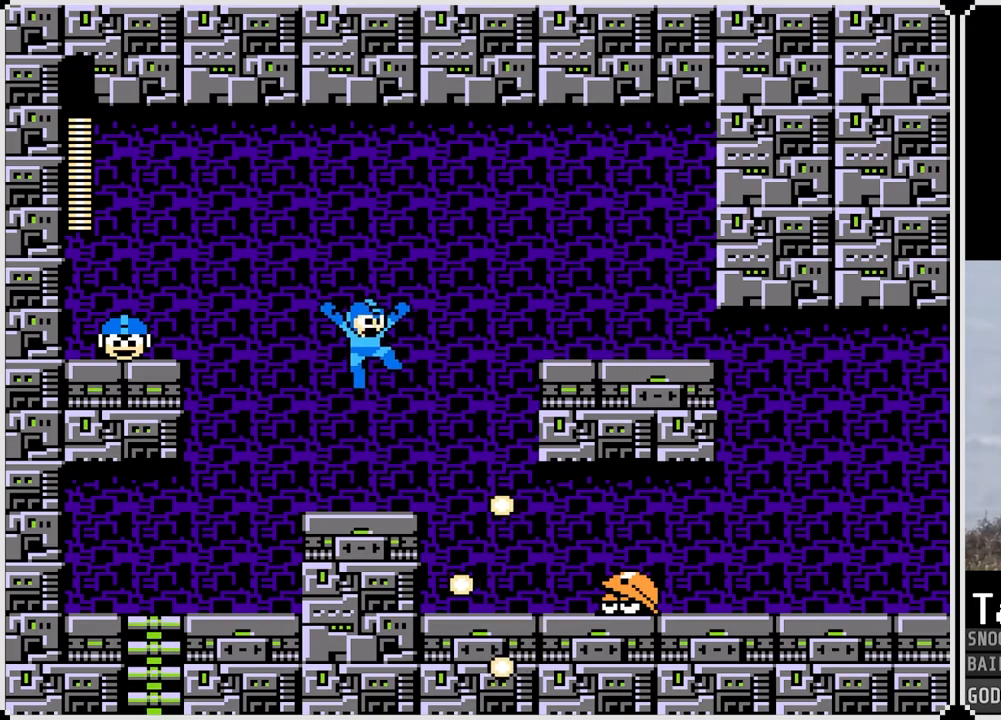
{"buttons": [], "left_stick": "center", "right_stick": "center", "events": [[267, "CROSS", "up"], [317, "DPAD_RIGHT", "up"]]}
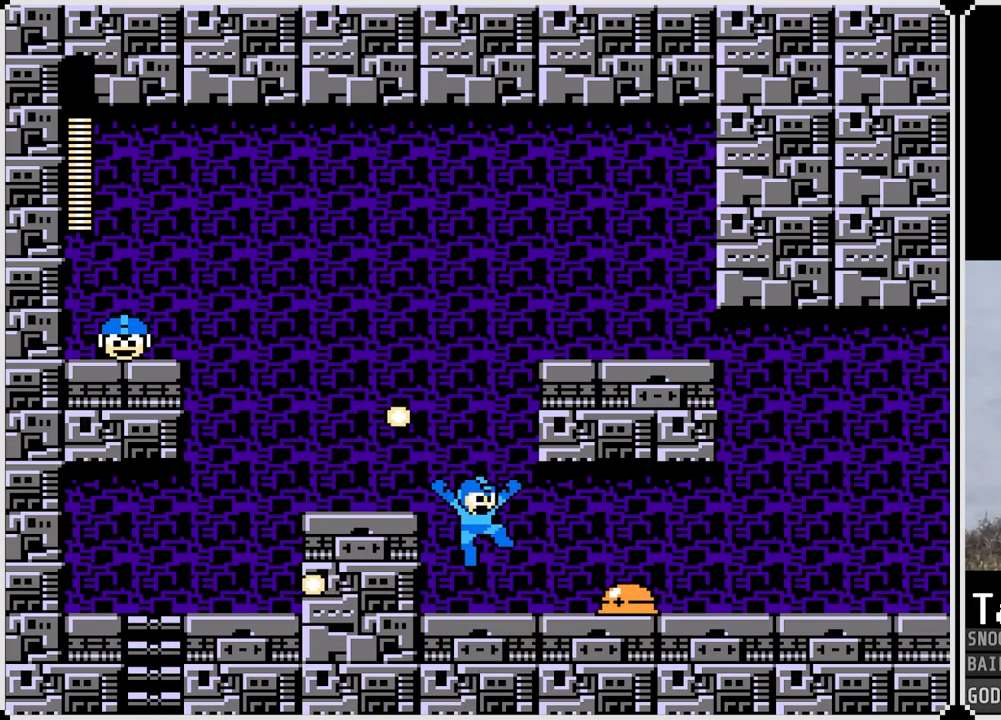
{"buttons": ["SQUARE"], "left_stick": "center", "right_stick": "center", "events": [[150, "DPAD_RIGHT", "down"], [300, "DPAD_RIGHT", "up"], [317, "SQUARE", "down"], [400, "SQUARE", "up"], [500, "SQUARE", "down"]]}
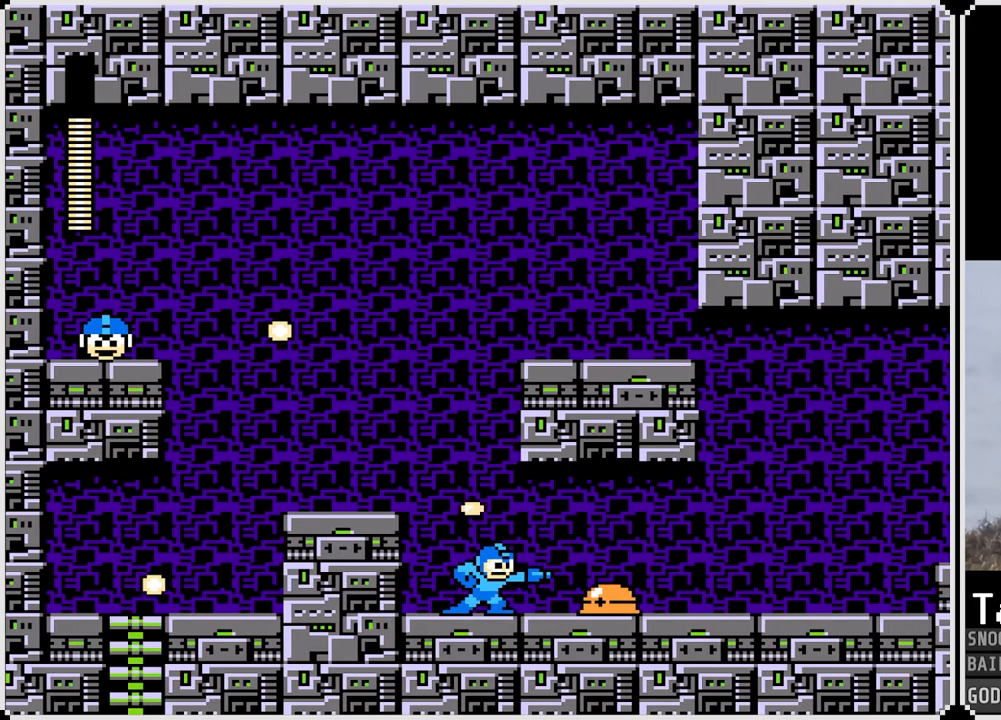
{"buttons": [], "left_stick": "center", "right_stick": "center", "events": [[84, "SQUARE", "up"], [184, "SQUARE", "down"], [267, "SQUARE", "up"], [351, "SQUARE", "down"], [434, "SQUARE", "up"]]}
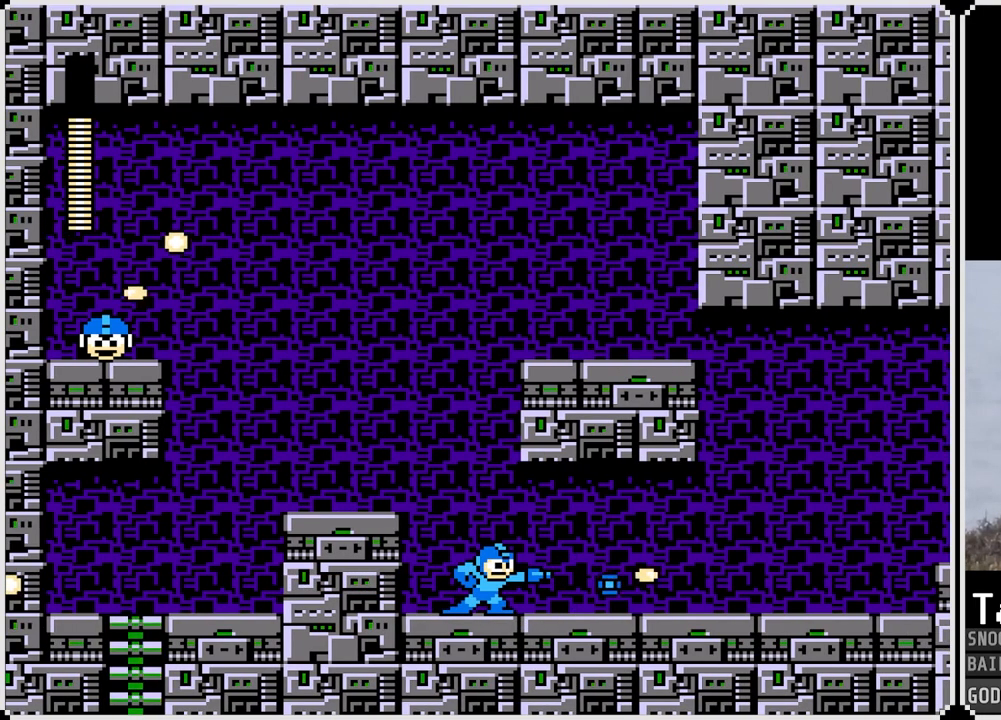
{"buttons": ["DPAD_RIGHT"], "left_stick": "center", "right_stick": "center", "events": [[17, "SQUARE", "down"], [83, "SQUARE", "up"], [133, "DPAD_LEFT", "down"], [317, "DPAD_LEFT", "up"], [334, "DPAD_RIGHT", "down"]]}
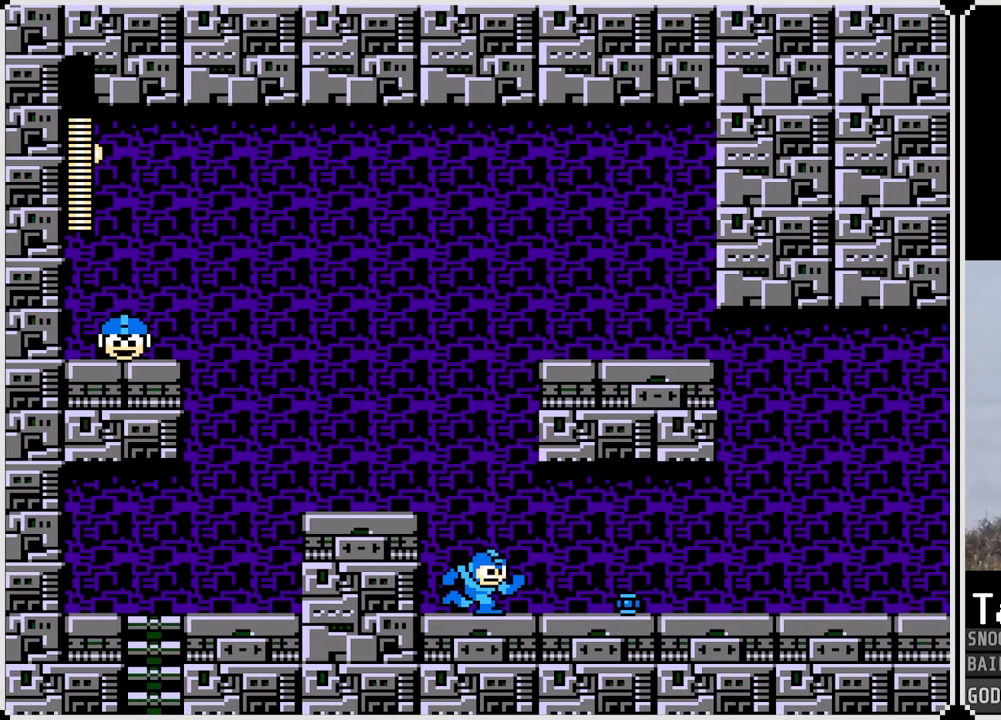
{"buttons": ["DPAD_LEFT"], "left_stick": "center", "right_stick": "center", "events": [[17, "DPAD_RIGHT", "up"], [50, "DPAD_LEFT", "down"], [184, "CROSS", "down"], [384, "CROSS", "up"]]}
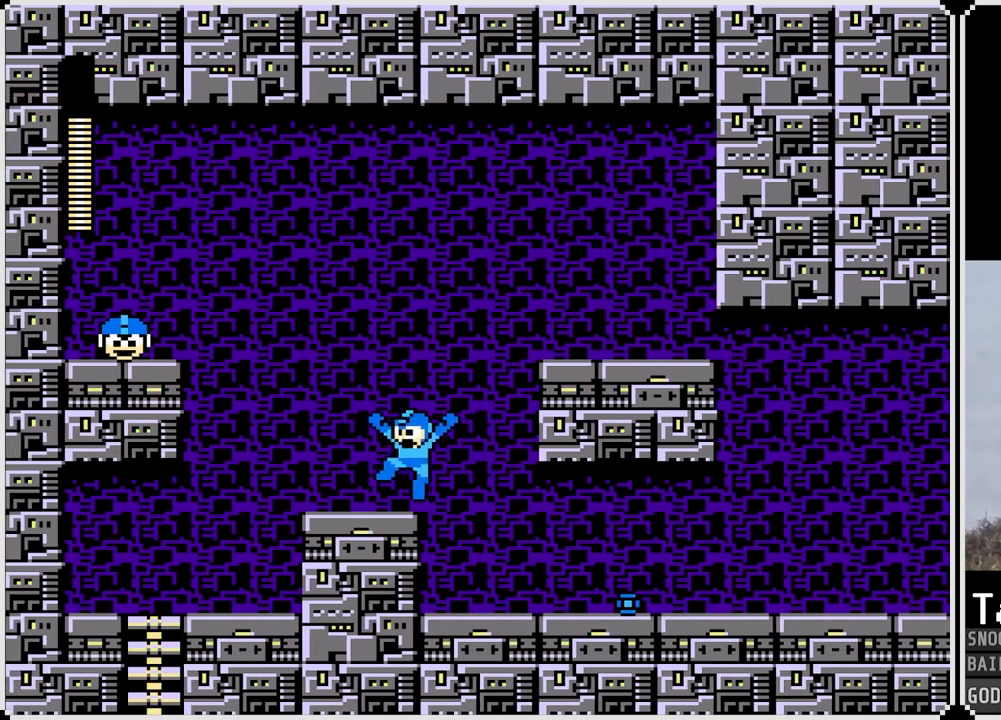
{"buttons": ["CROSS", "SQUARE", "DPAD_LEFT"], "left_stick": "center", "right_stick": "center", "events": [[233, "CROSS", "down"], [434, "SQUARE", "down"]]}
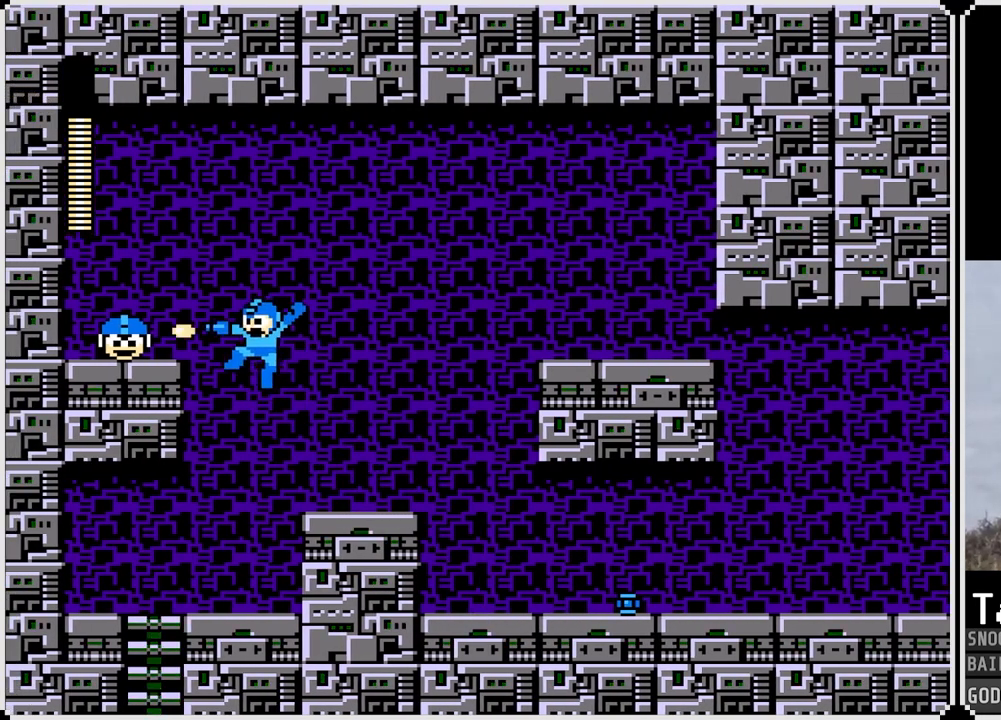
{"buttons": ["CROSS", "DPAD_RIGHT"], "left_stick": "center", "right_stick": "center", "events": [[217, "SQUARE", "up"], [234, "CROSS", "up"], [401, "DPAD_LEFT", "up"], [401, "DPAD_RIGHT", "down"], [484, "CROSS", "down"]]}
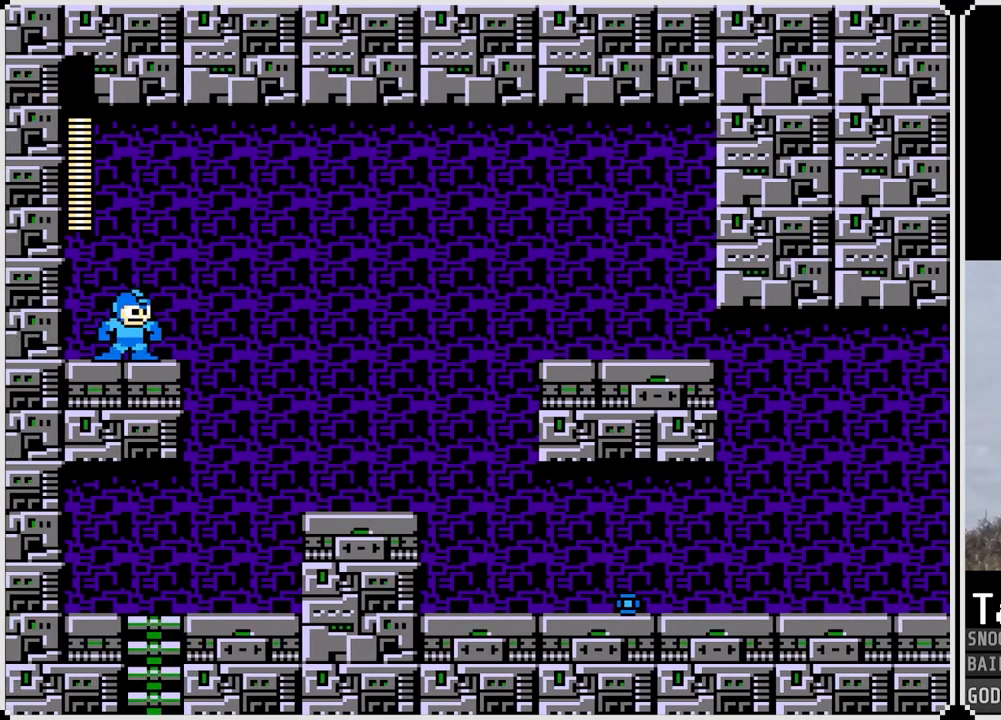
{"buttons": ["DPAD_RIGHT"], "left_stick": "center", "right_stick": "center", "events": [[434, "CROSS", "up"]]}
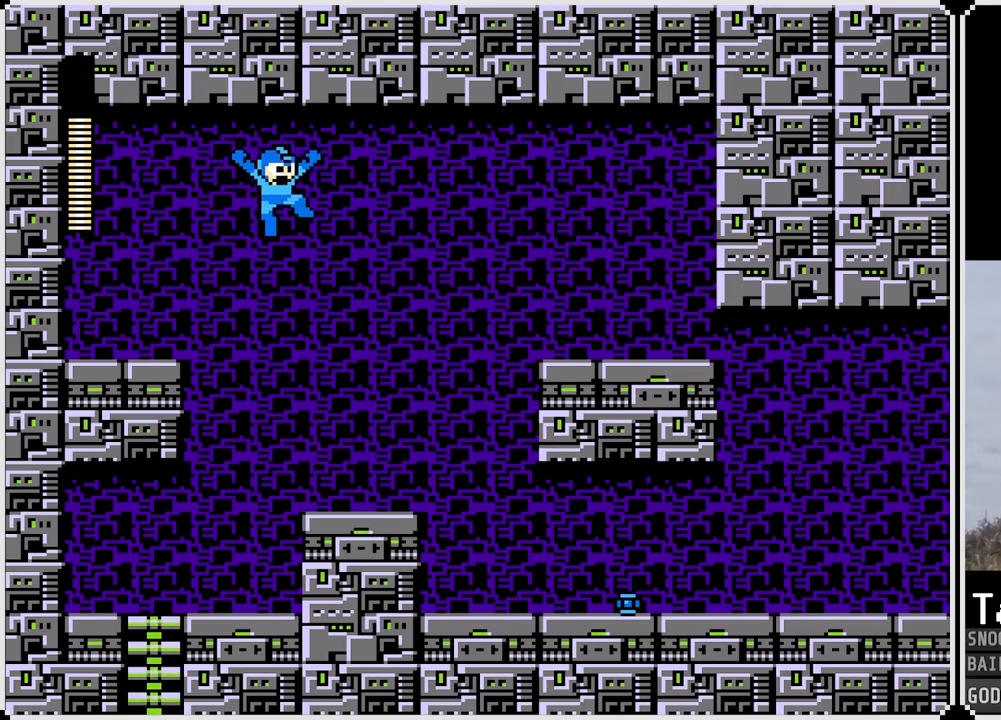
{"buttons": ["DPAD_RIGHT"], "left_stick": "center", "right_stick": "center", "events": []}
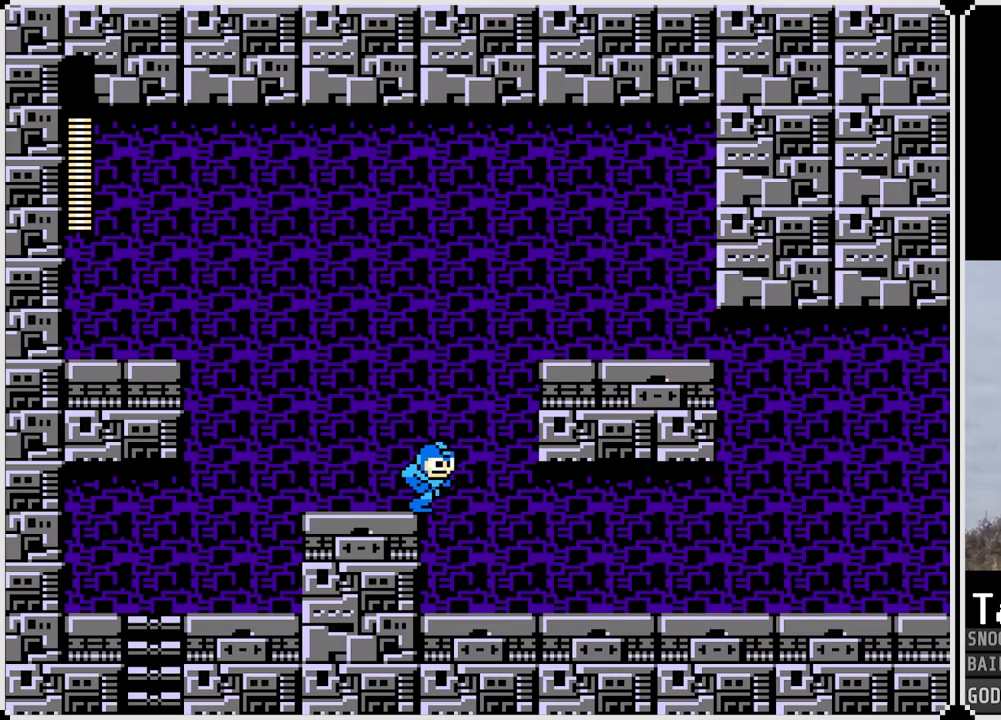
{"buttons": ["DPAD_RIGHT"], "left_stick": "center", "right_stick": "center", "events": []}
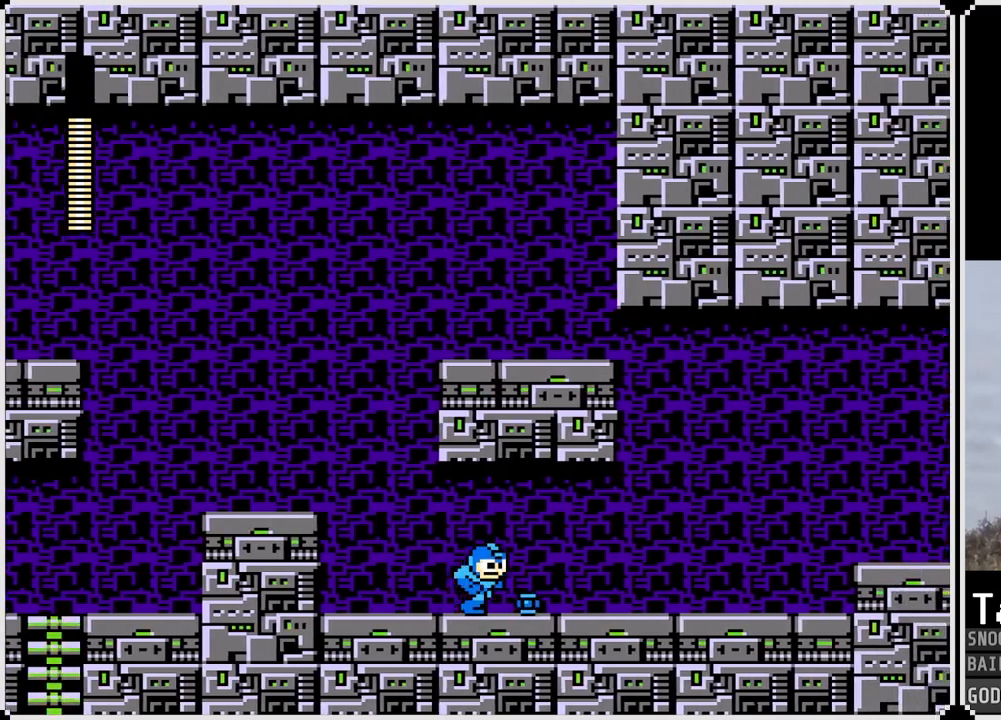
{"buttons": ["DPAD_RIGHT"], "left_stick": "center", "right_stick": "center", "events": []}
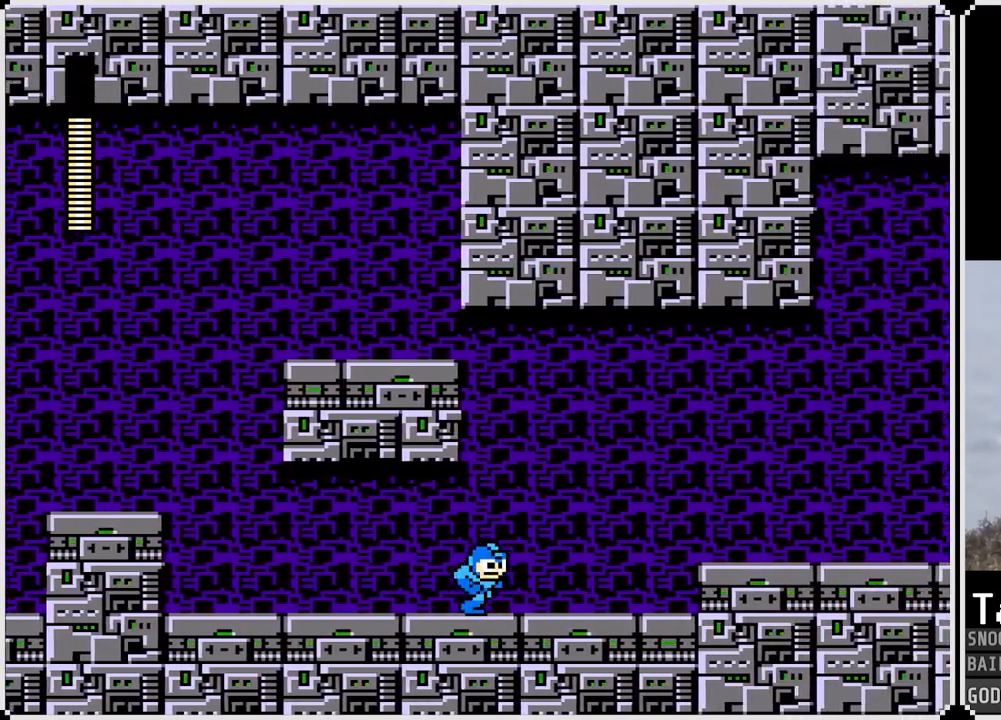
{"buttons": ["DPAD_RIGHT"], "left_stick": "center", "right_stick": "center", "events": [[267, "CROSS", "down"], [300, "SQUARE", "down"], [467, "CROSS", "up"], [484, "SQUARE", "up"]]}
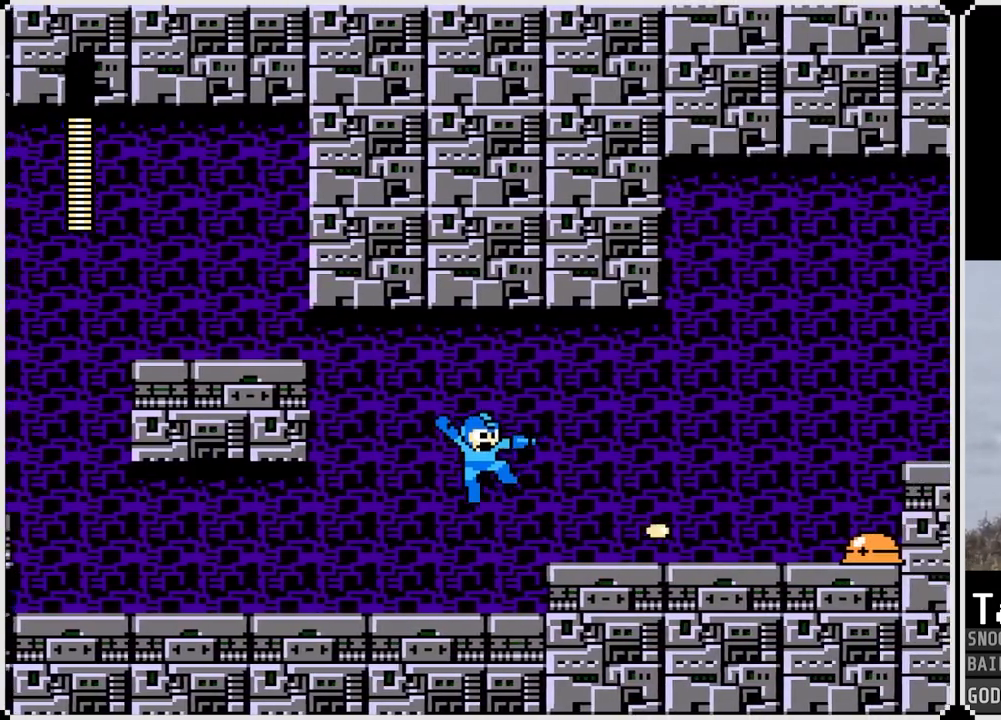
{"buttons": ["SQUARE", "DPAD_RIGHT"], "left_stick": "center", "right_stick": "center", "events": [[301, "SQUARE", "down"], [367, "SQUARE", "up"], [468, "SQUARE", "down"]]}
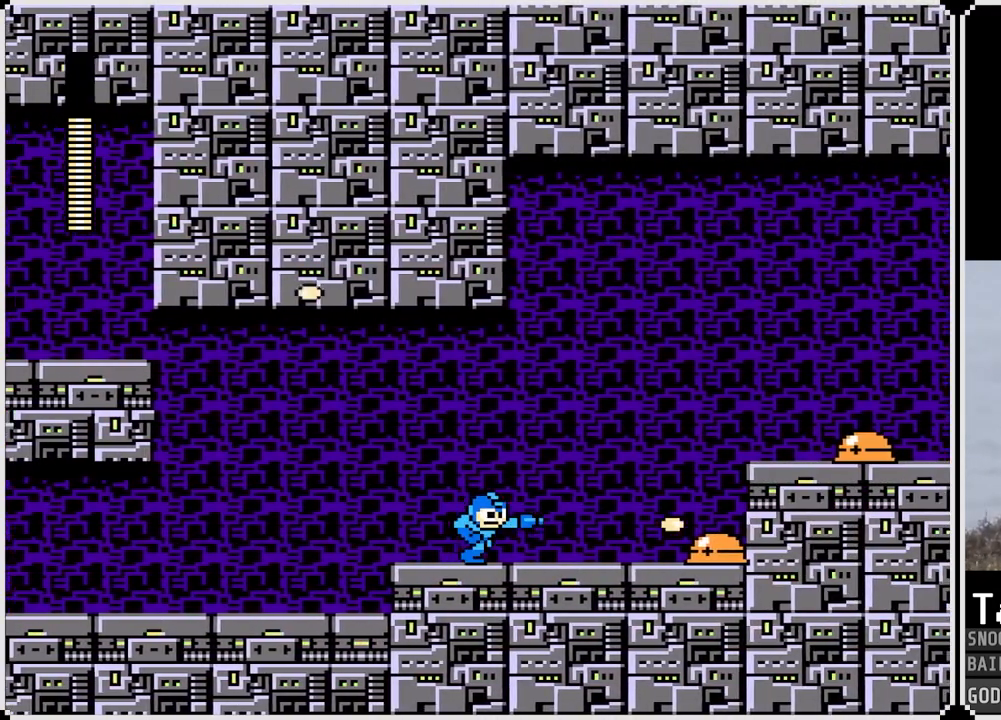
{"buttons": ["CROSS", "DPAD_RIGHT"], "left_stick": "center", "right_stick": "center", "events": [[33, "SQUARE", "up"], [150, "DPAD_RIGHT", "up"], [250, "SQUARE", "down"], [334, "SQUARE", "up"], [450, "DPAD_RIGHT", "down"], [484, "CROSS", "down"]]}
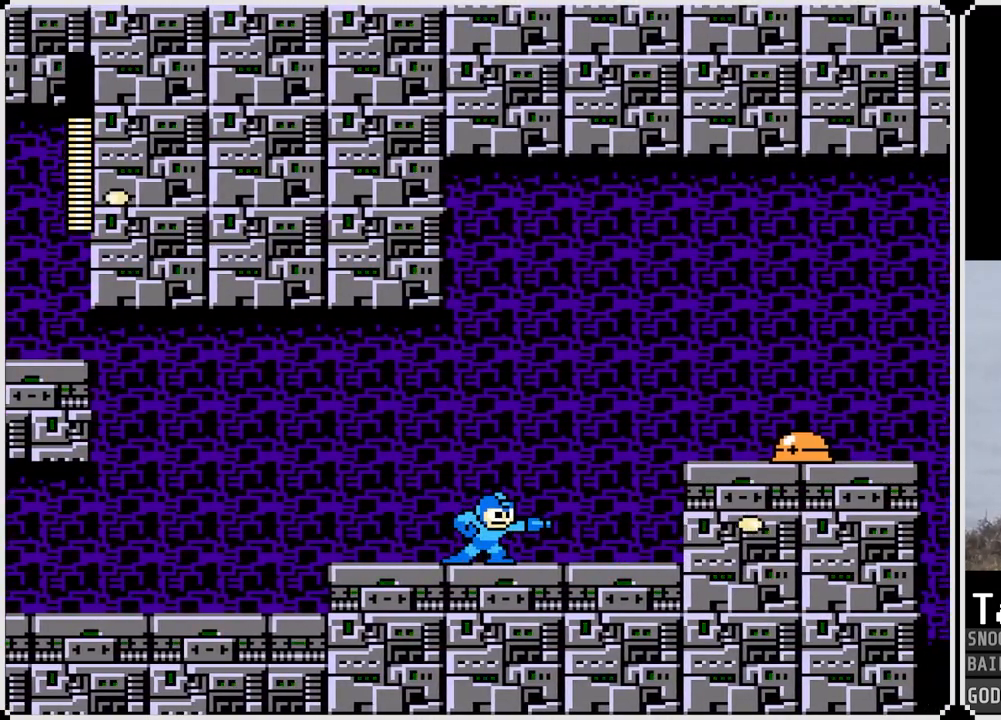
{"buttons": ["CROSS"], "left_stick": "center", "right_stick": "center", "events": [[117, "SQUARE", "down"], [134, "CROSS", "up"], [217, "SQUARE", "up"], [267, "SQUARE", "down"], [351, "DPAD_RIGHT", "up"], [367, "SQUARE", "up"], [501, "CROSS", "down"]]}
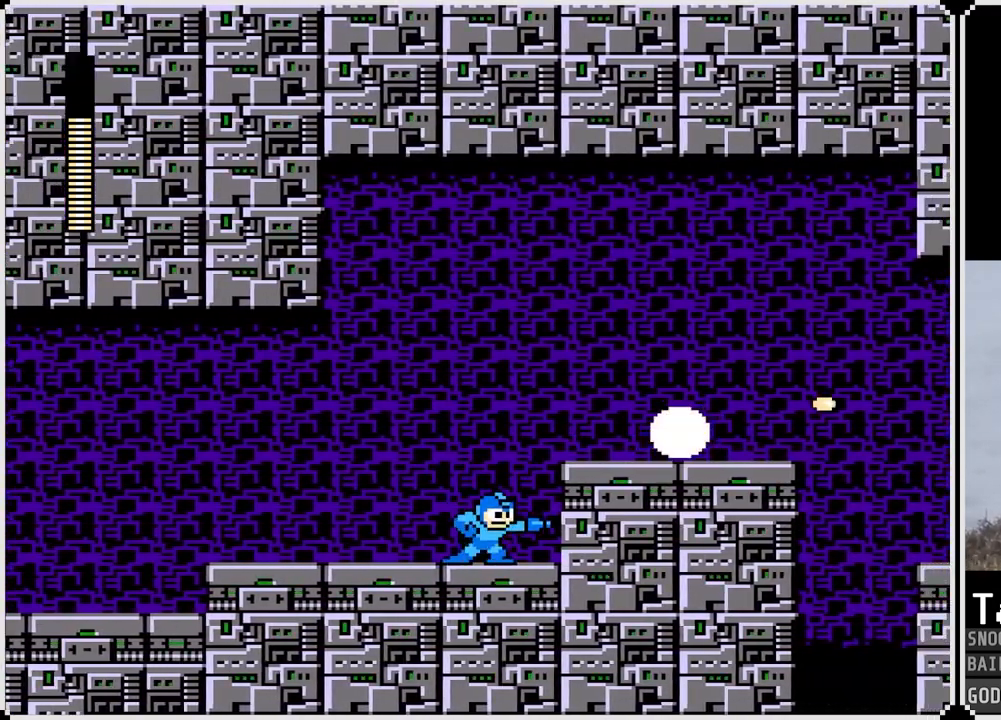
{"buttons": ["CROSS", "DPAD_RIGHT"], "left_stick": "center", "right_stick": "center", "events": [[67, "SQUARE", "down"], [133, "CROSS", "up"], [167, "SQUARE", "up"], [450, "DPAD_RIGHT", "down"], [500, "CROSS", "down"]]}
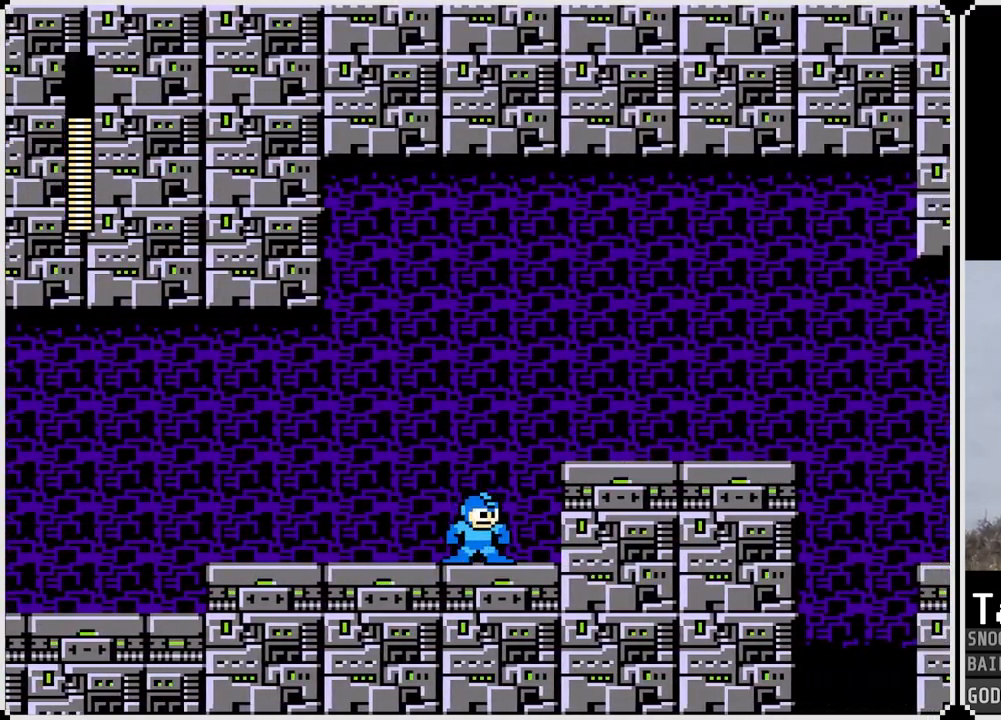
{"buttons": ["DPAD_RIGHT"], "left_stick": "center", "right_stick": "center", "events": [[234, "CROSS", "up"]]}
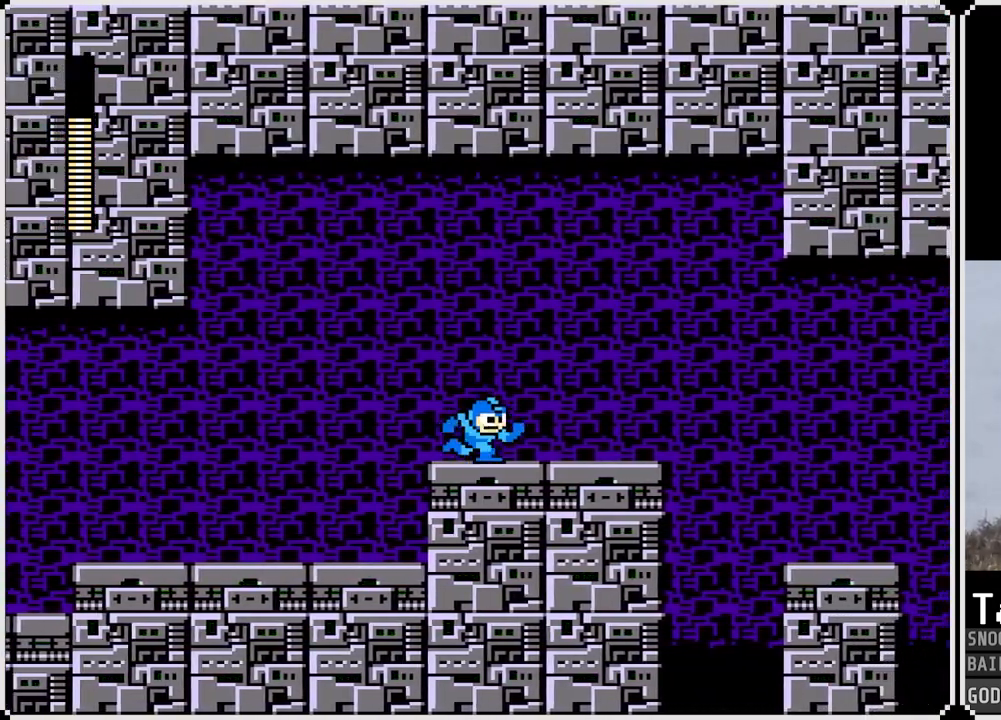
{"buttons": [], "left_stick": "center", "right_stick": "center", "events": [[384, "DPAD_RIGHT", "up"]]}
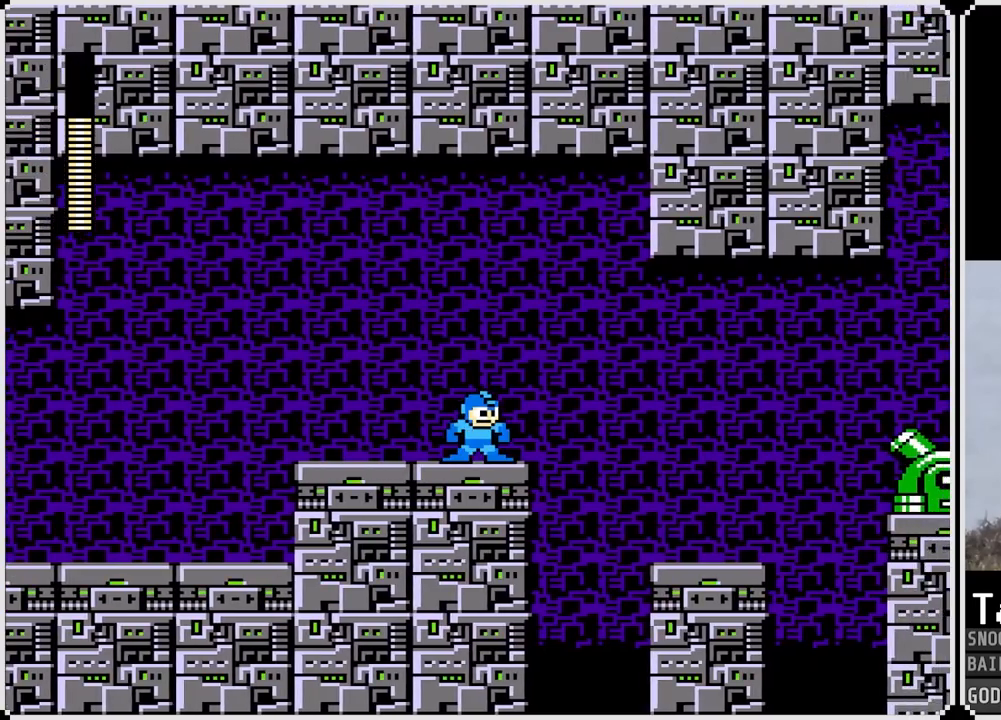
{"buttons": [], "left_stick": "center", "right_stick": "center", "events": [[283, "SQUARE", "down"], [400, "SQUARE", "up"]]}
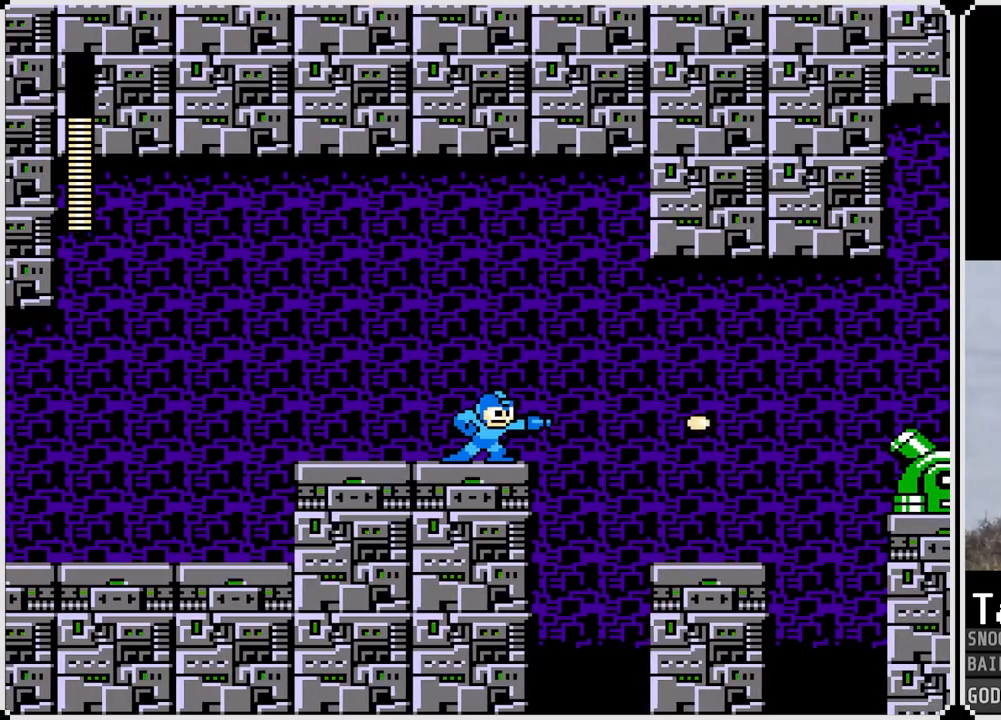
{"buttons": ["SQUARE"], "left_stick": "center", "right_stick": "center", "events": [[267, "SQUARE", "down"], [284, "DPAD_RIGHT", "down"], [367, "DPAD_RIGHT", "up"], [367, "SQUARE", "up"], [501, "SQUARE", "down"]]}
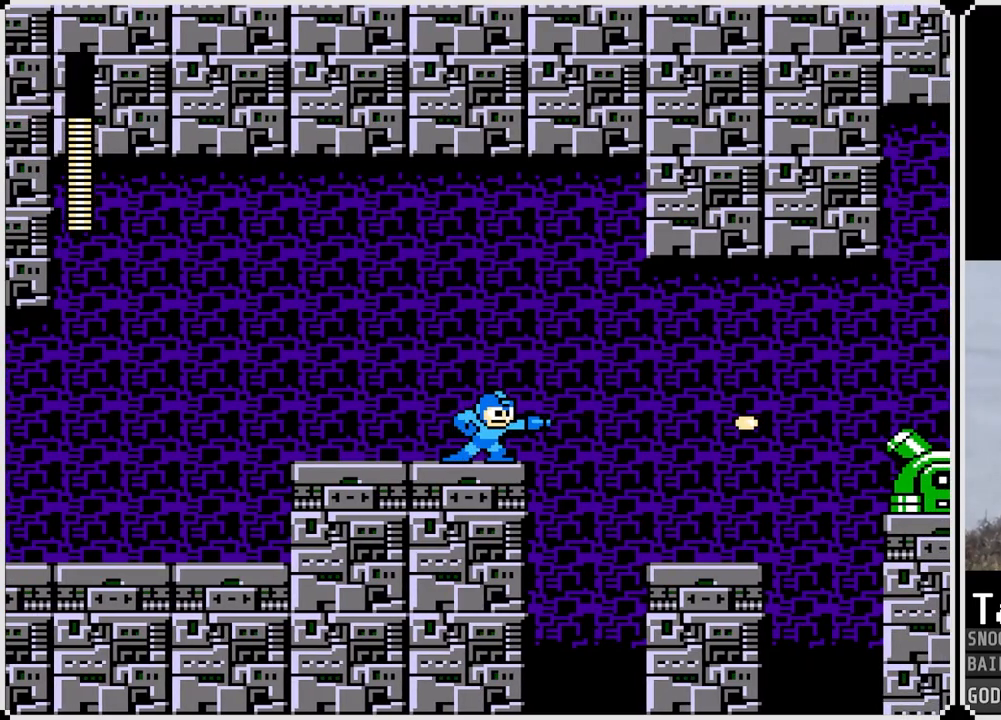
{"buttons": ["SQUARE"], "left_stick": "center", "right_stick": "center", "events": [[66, "SQUARE", "up"], [167, "SQUARE", "down"], [250, "SQUARE", "up"], [317, "SQUARE", "down"], [417, "SQUARE", "up"], [467, "SQUARE", "down"]]}
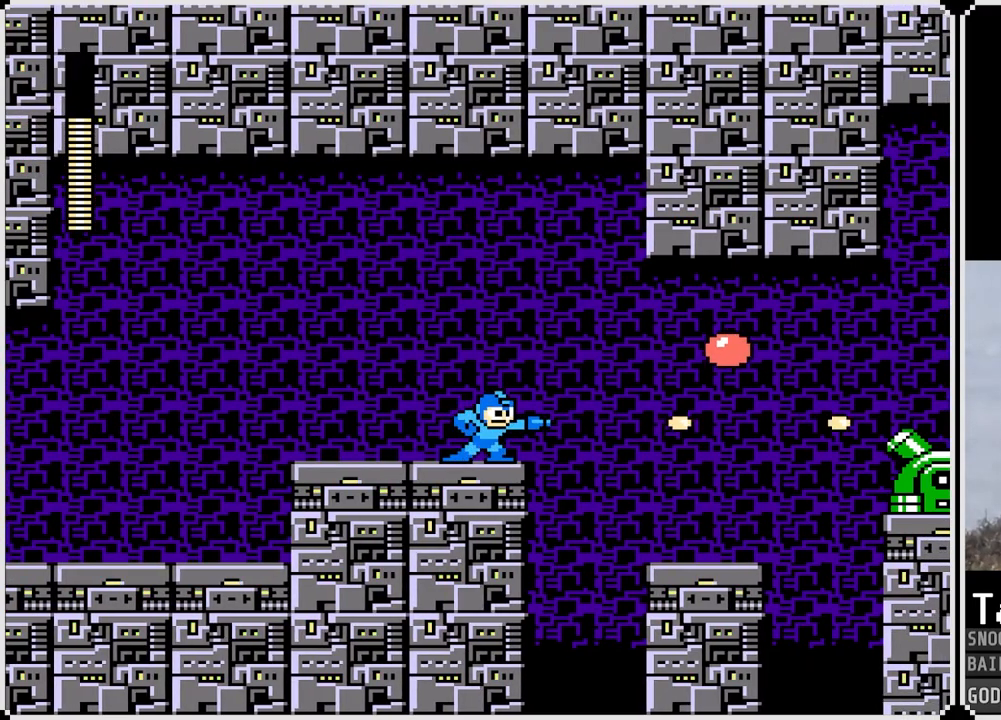
{"buttons": [], "left_stick": "center", "right_stick": "center", "events": [[50, "SQUARE", "up"], [100, "CROSS", "down"], [117, "SQUARE", "down"], [250, "CROSS", "up"], [284, "SQUARE", "up"]]}
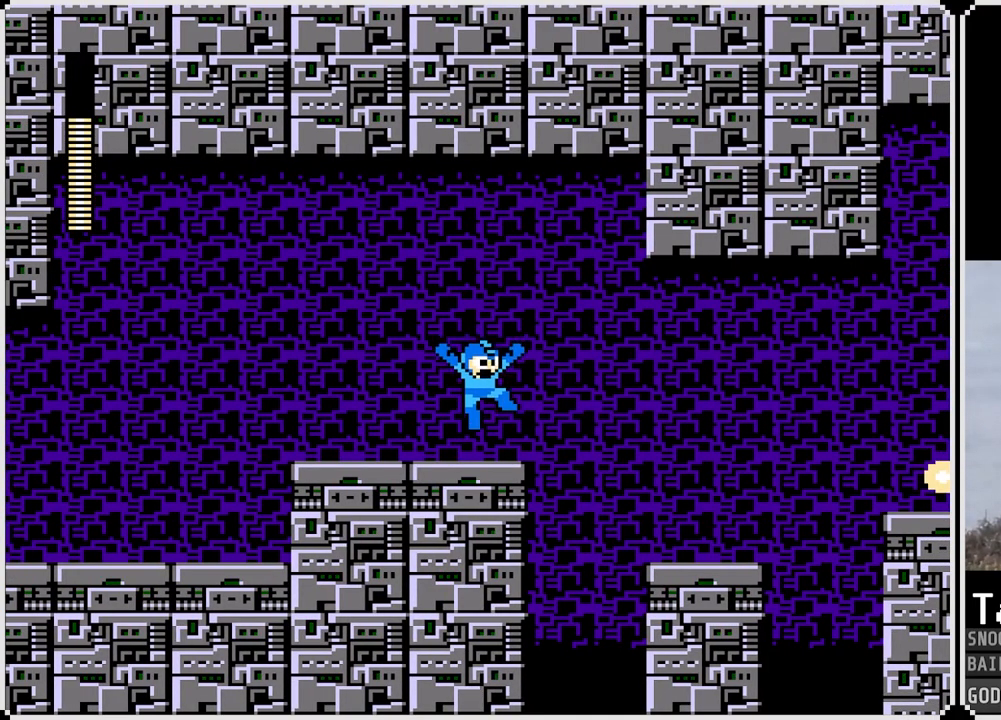
{"buttons": ["CROSS", "DPAD_RIGHT"], "left_stick": "center", "right_stick": "center", "events": [[100, "SQUARE", "down"], [183, "SQUARE", "up"], [250, "SQUARE", "down"], [350, "SQUARE", "up"], [367, "DPAD_RIGHT", "down"], [467, "CROSS", "down"]]}
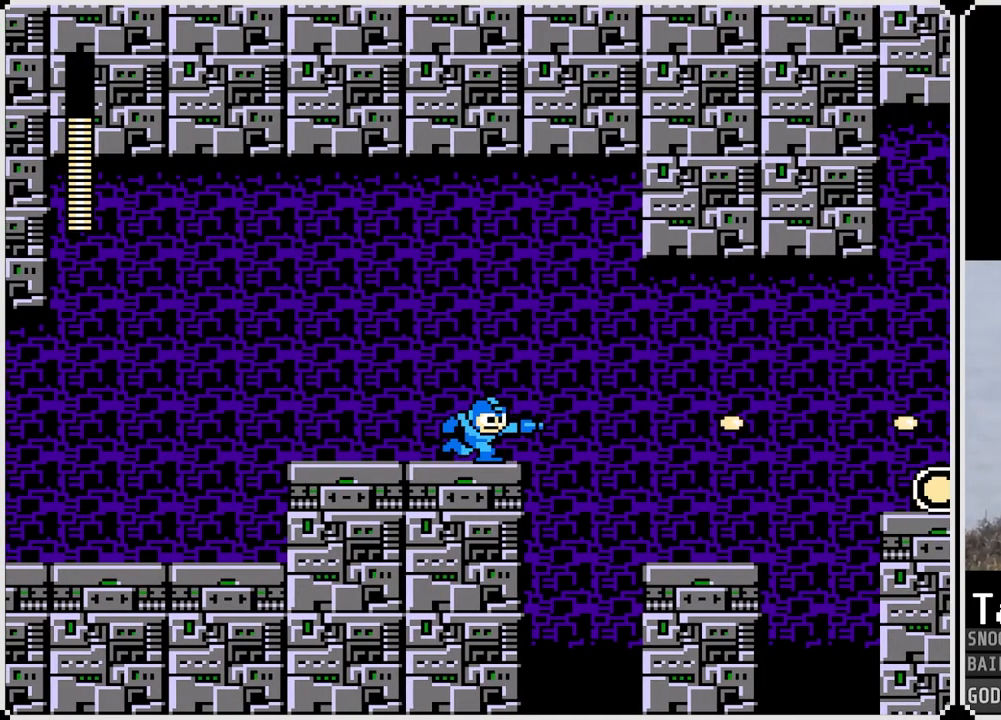
{"buttons": ["DPAD_RIGHT"], "left_stick": "center", "right_stick": "center", "events": [[200, "CROSS", "up"]]}
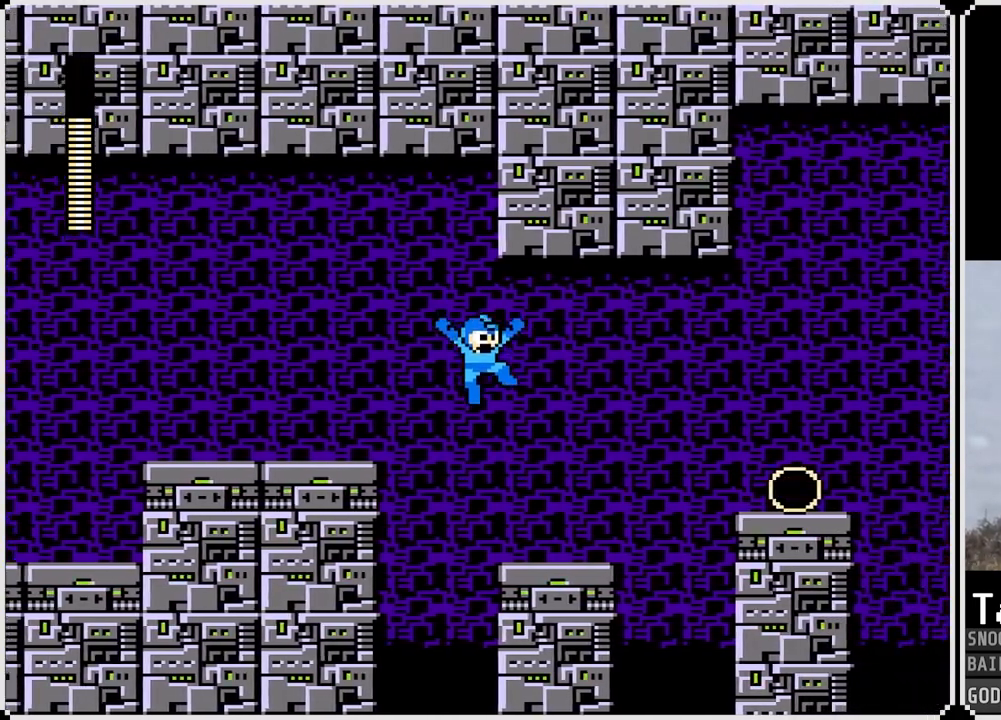
{"buttons": [], "left_stick": "center", "right_stick": "center", "events": [[183, "SQUARE", "down"], [233, "DPAD_RIGHT", "up"], [267, "SQUARE", "up"]]}
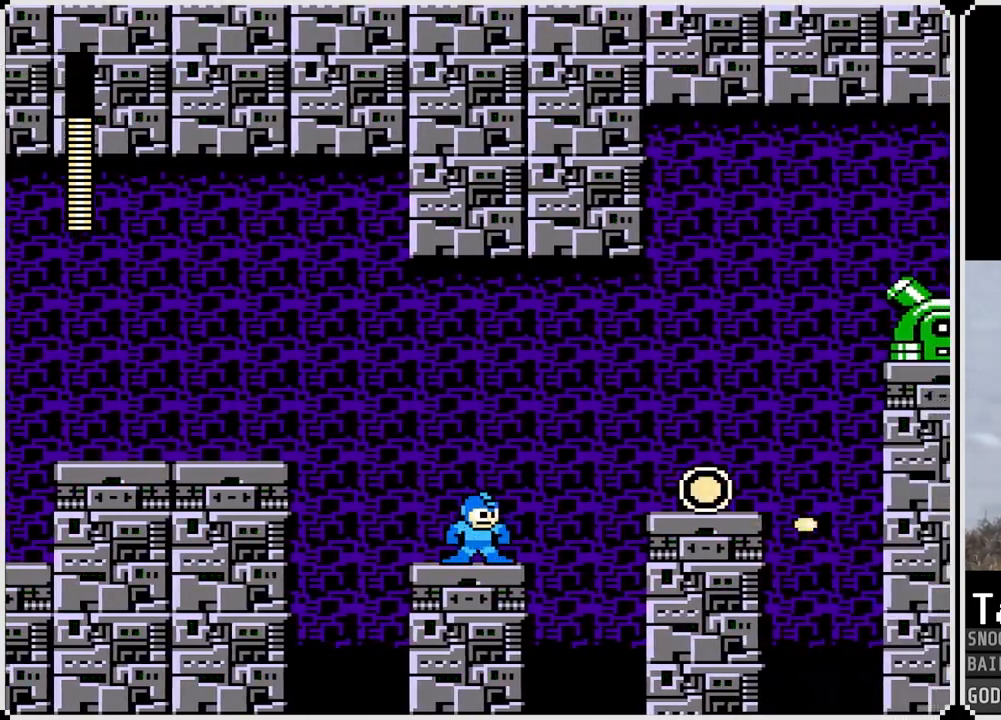
{"buttons": ["CROSS", "DPAD_RIGHT"], "left_stick": "center", "right_stick": "center", "events": [[117, "DPAD_RIGHT", "down"], [250, "CROSS", "down"]]}